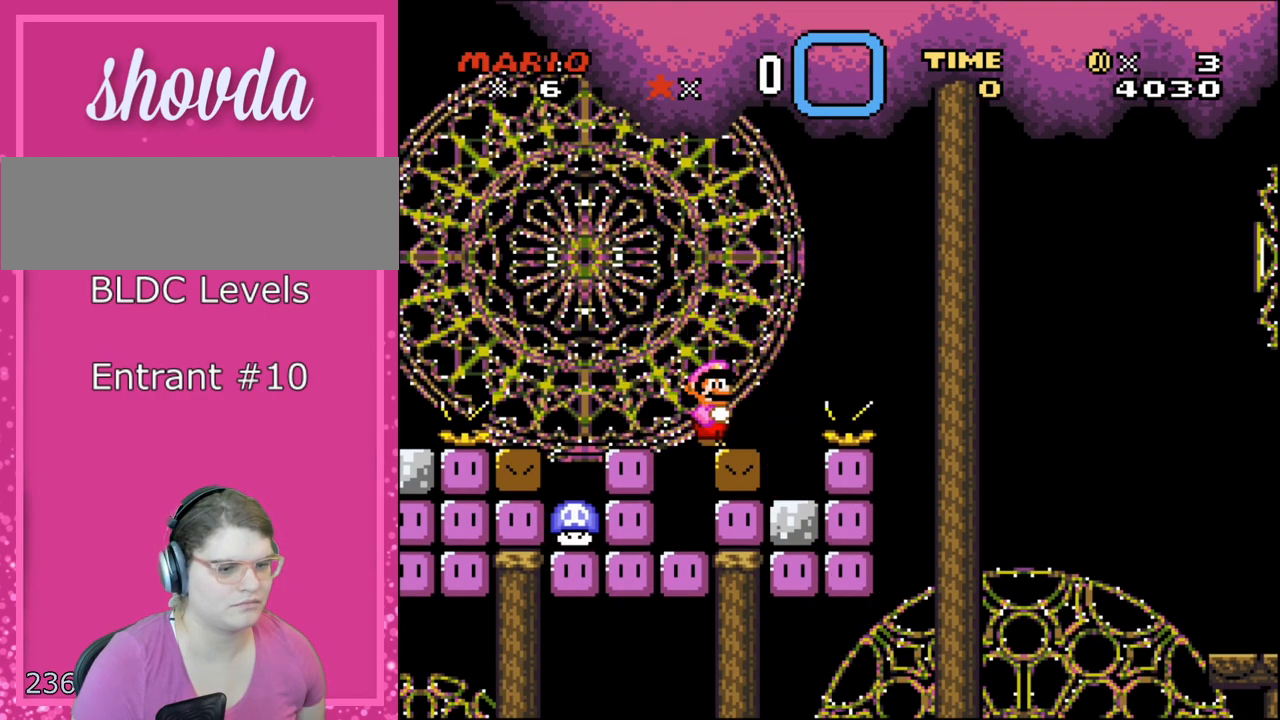
Gameplay with a controller (Nintendo layout); each line is a JSON object with the inputs held at the frame after it. "events" lists button and stick changes between this image and that frame as [ms after this image, input, new state], when the widget could be followed in between. Not read: L3 R3 SELECT.
{"buttons": ["Y"], "events": [[100, "DPAD_RIGHT", "up"]]}
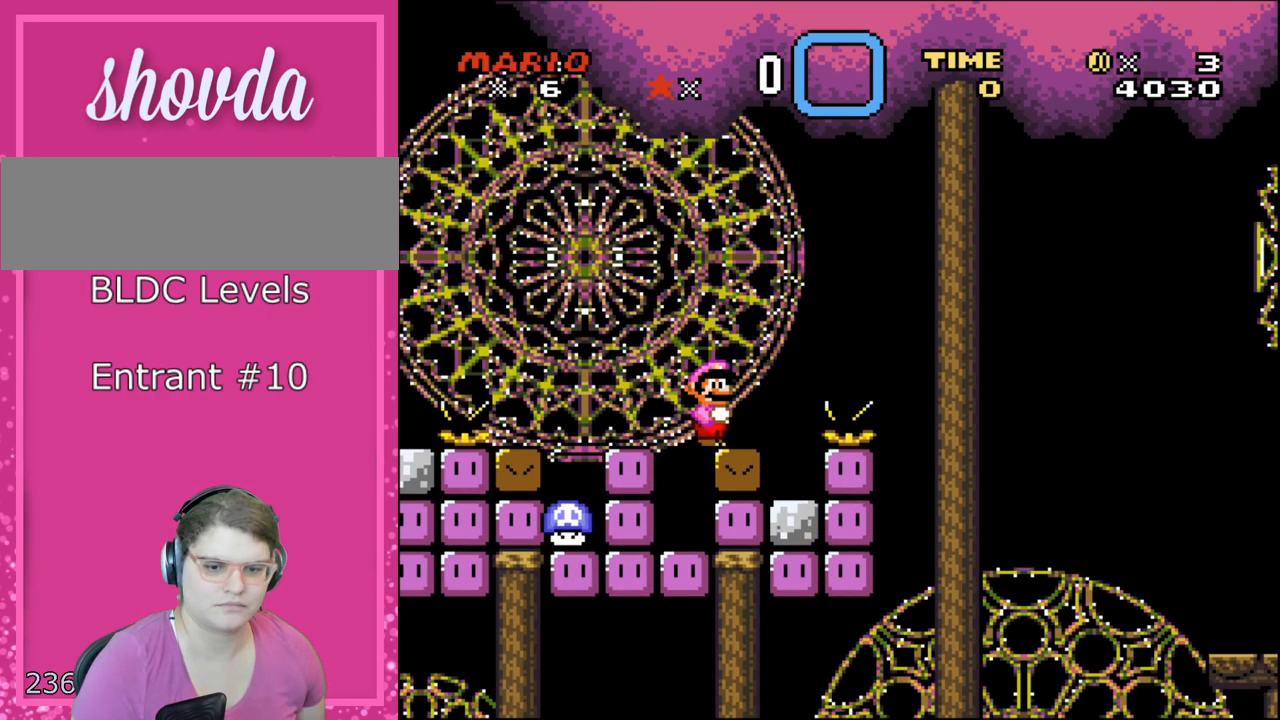
{"buttons": ["B", "Y", "DPAD_RIGHT"], "events": [[283, "DPAD_RIGHT", "down"], [433, "B", "down"]]}
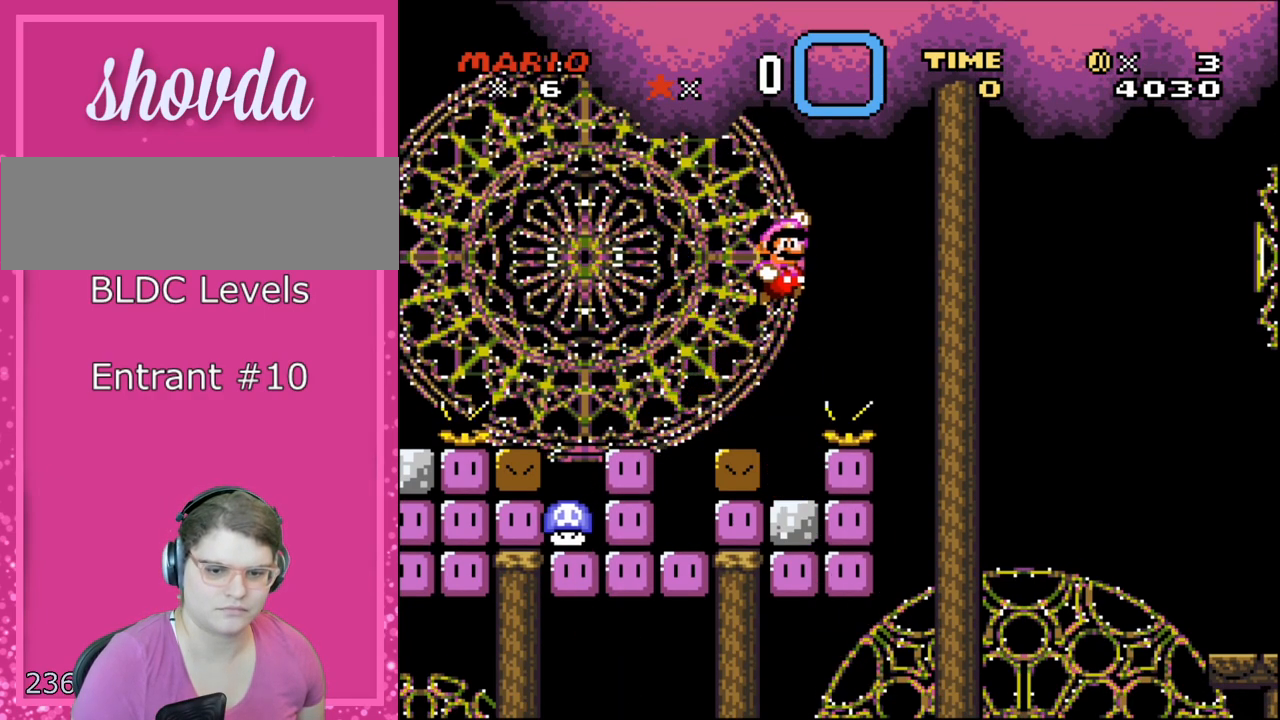
{"buttons": ["B", "Y", "DPAD_RIGHT"], "events": []}
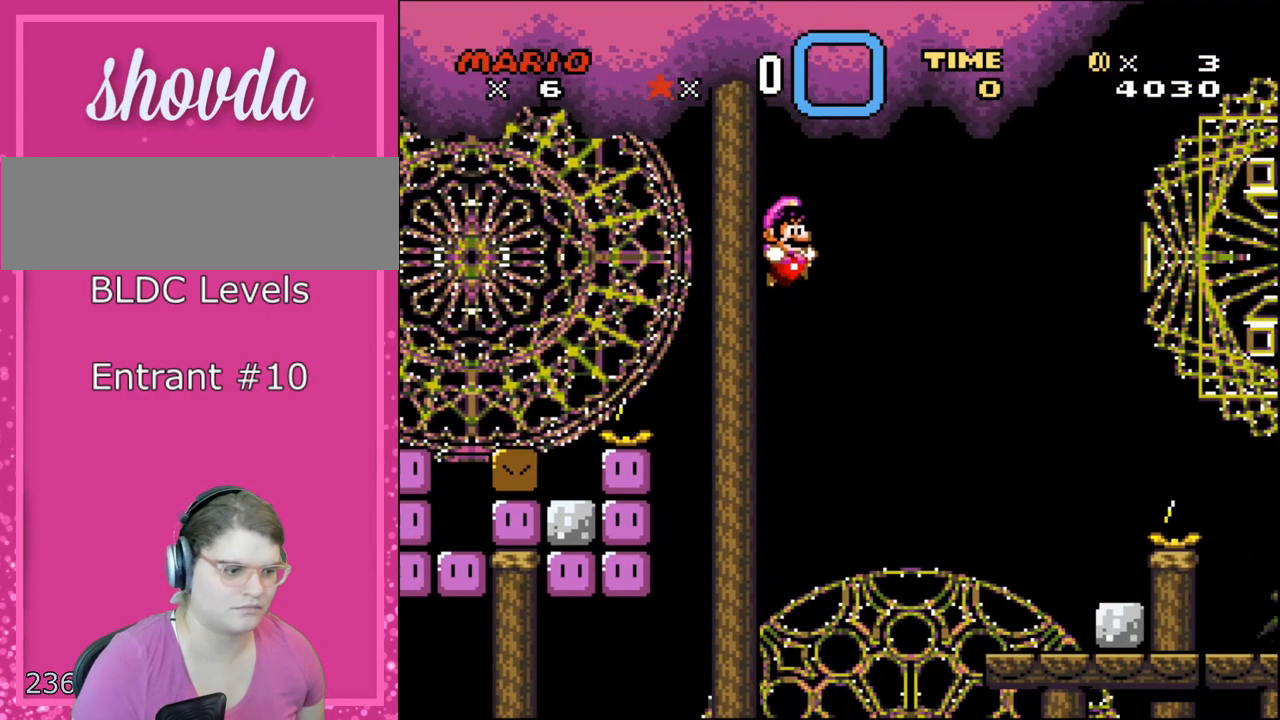
{"buttons": ["B", "Y", "DPAD_RIGHT"], "events": []}